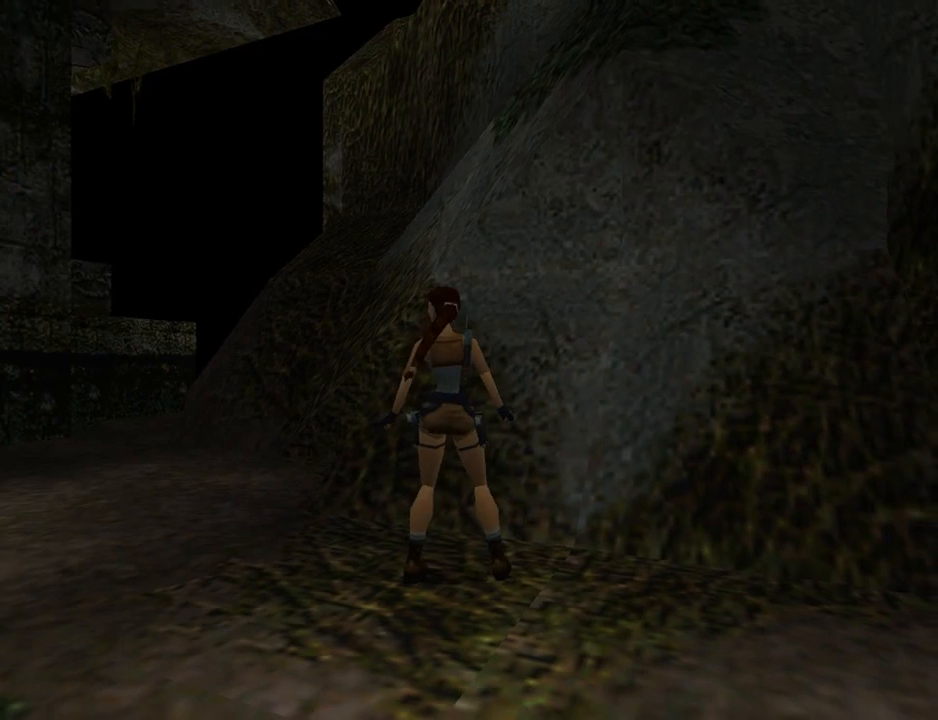
Gameplay with a controller (PlayStation layout); each line is a JSON object with the inputs held at the frame after it. "events" lists button and stick changes between this image and that frame as [ms after this image, input, new state], when the widget could be followed in between. Not read: L2 R2 right_stick.
{"buttons": ["SQUARE", "DPAD_UP", "DPAD_RIGHT"], "left_stick": "center", "events": [[100, "DPAD_UP", "down"], [367, "DPAD_LEFT", "up"], [467, "DPAD_RIGHT", "down"], [467, "SQUARE", "down"]]}
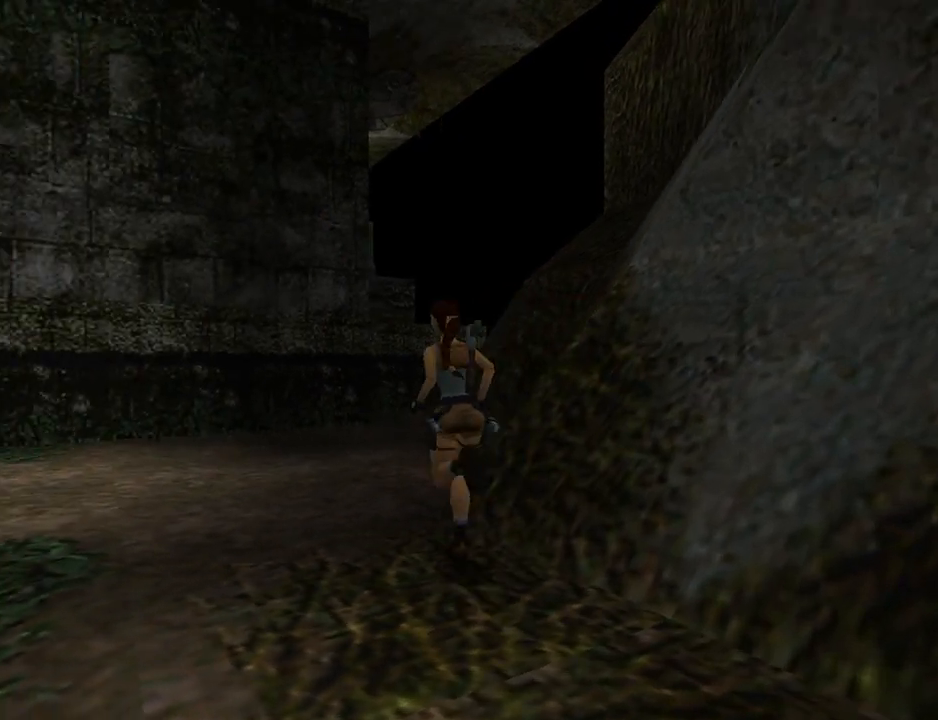
{"buttons": ["SQUARE", "DPAD_UP", "DPAD_RIGHT"], "left_stick": "center", "events": [[67, "DPAD_RIGHT", "up"], [200, "DPAD_RIGHT", "down"]]}
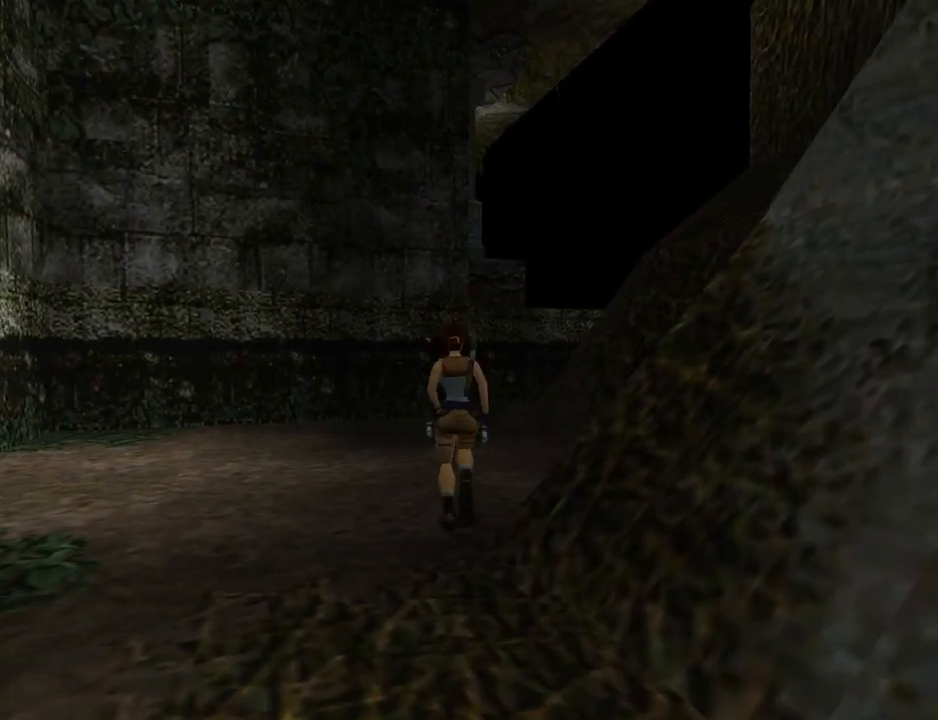
{"buttons": ["SQUARE", "DPAD_UP"], "left_stick": "center", "events": [[167, "DPAD_RIGHT", "up"]]}
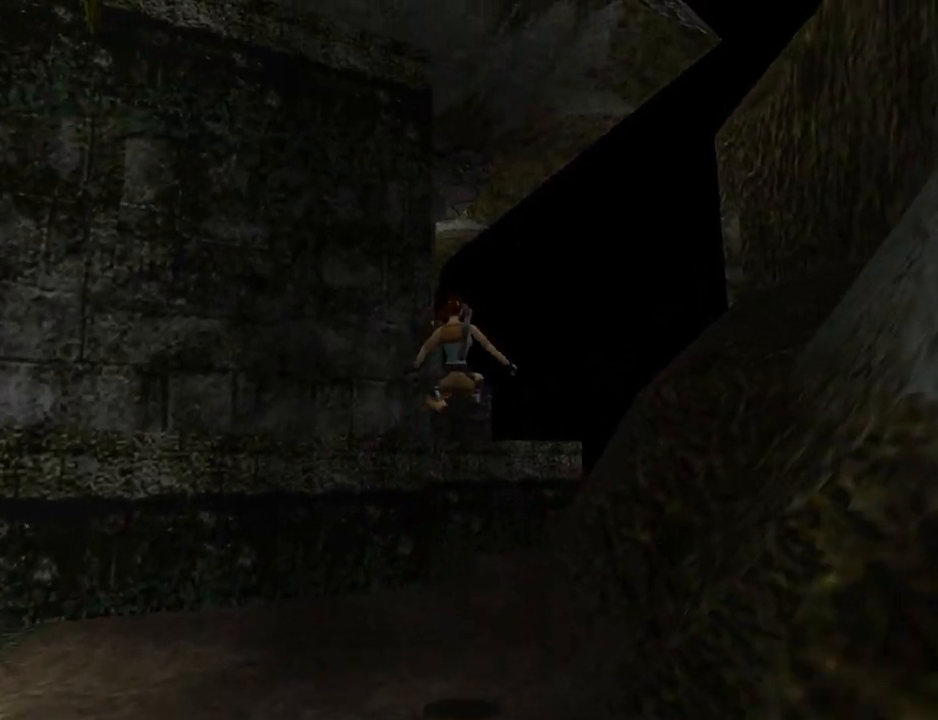
{"buttons": ["DPAD_UP", "DPAD_RIGHT"], "left_stick": "center", "events": [[200, "DPAD_RIGHT", "down"], [433, "SQUARE", "up"]]}
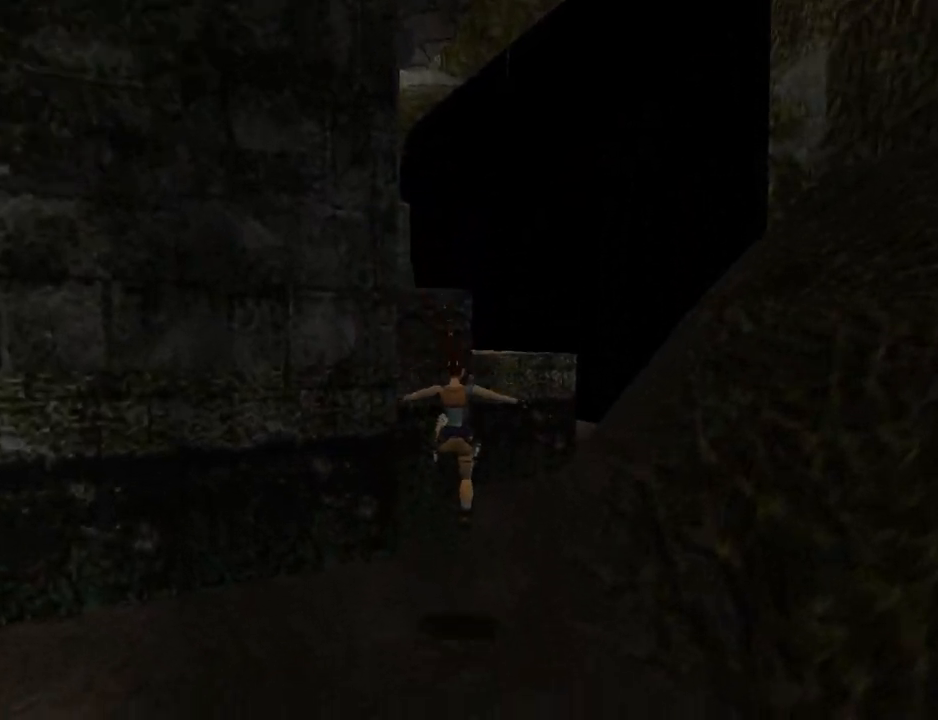
{"buttons": ["SQUARE", "DPAD_UP"], "left_stick": "center", "events": [[267, "DPAD_RIGHT", "up"], [300, "SQUARE", "down"]]}
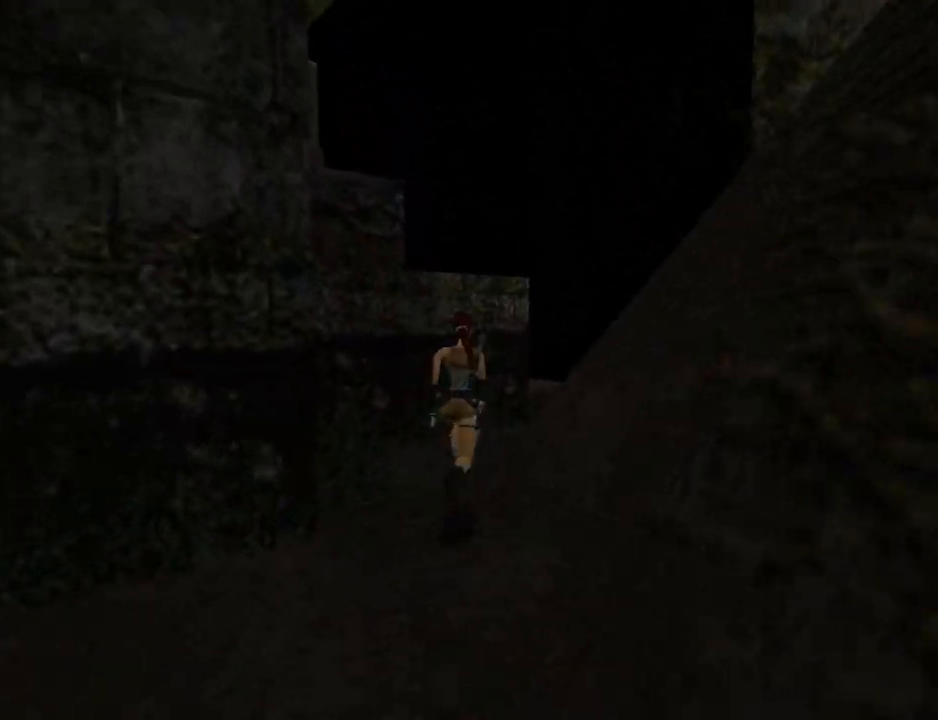
{"buttons": ["SQUARE", "DPAD_UP", "DPAD_LEFT"], "left_stick": "center", "events": [[433, "DPAD_LEFT", "down"]]}
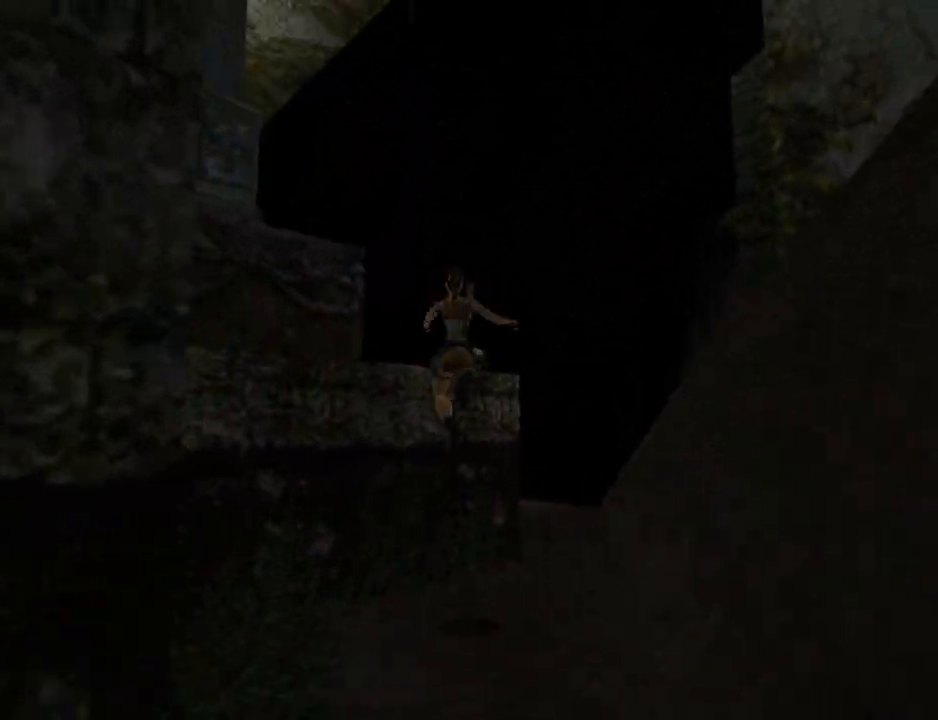
{"buttons": ["SQUARE", "DPAD_UP", "DPAD_LEFT"], "left_stick": "center", "events": [[67, "SQUARE", "up"], [467, "SQUARE", "down"]]}
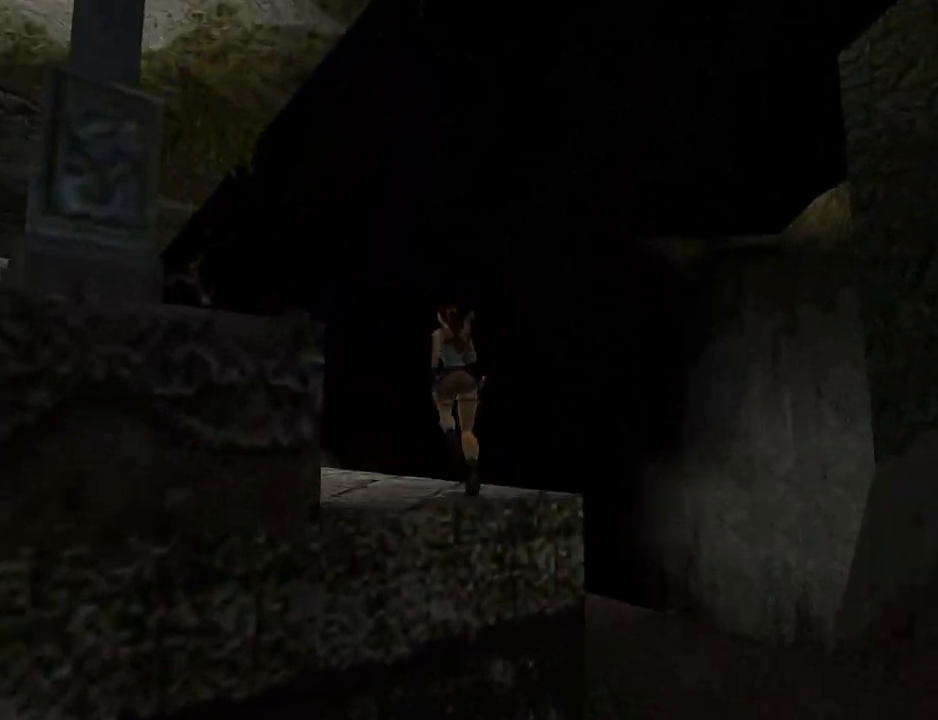
{"buttons": ["SQUARE", "DPAD_UP"], "left_stick": "center", "events": [[500, "DPAD_LEFT", "up"]]}
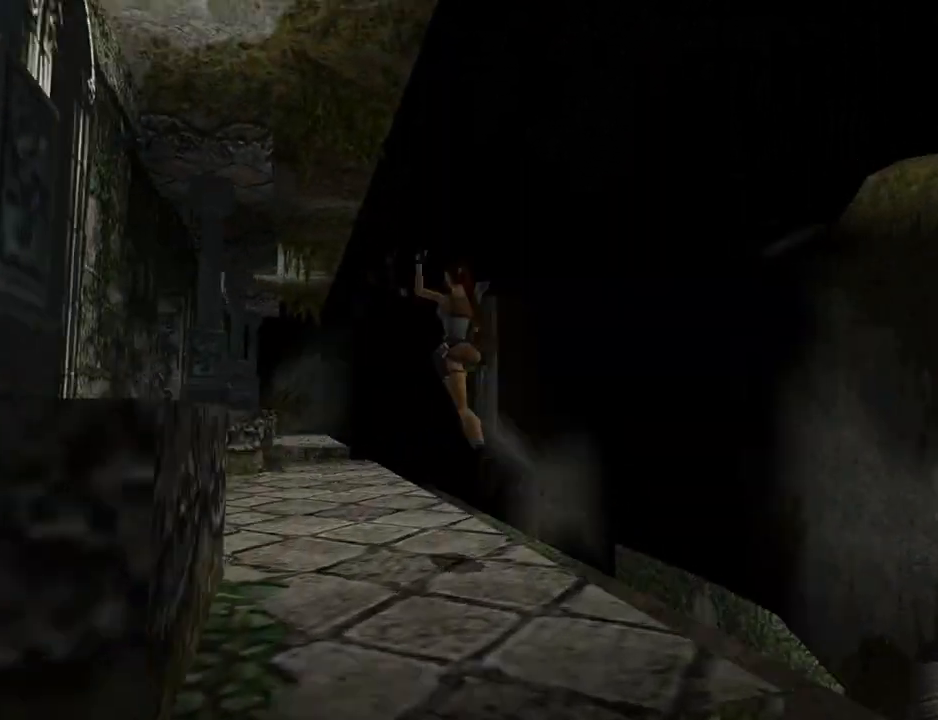
{"buttons": ["DPAD_UP"], "left_stick": "center", "events": [[100, "DPAD_RIGHT", "down"], [267, "DPAD_RIGHT", "up"], [500, "SQUARE", "up"]]}
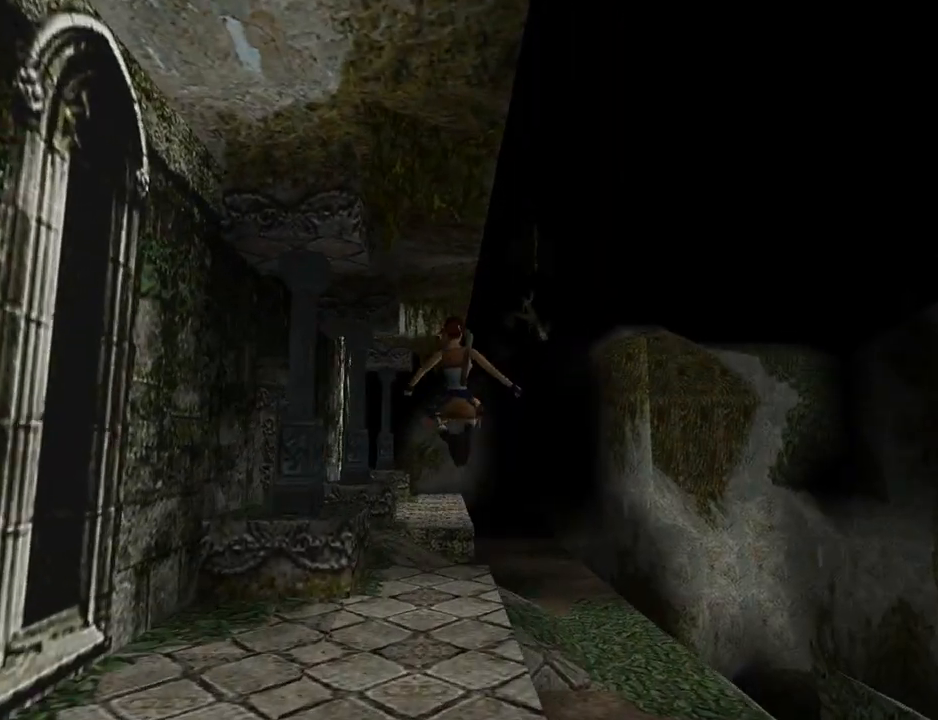
{"buttons": ["SQUARE", "DPAD_UP", "DPAD_LEFT"], "left_stick": "center", "events": [[33, "DPAD_RIGHT", "down"], [100, "DPAD_RIGHT", "up"], [200, "SQUARE", "down"], [400, "DPAD_LEFT", "down"]]}
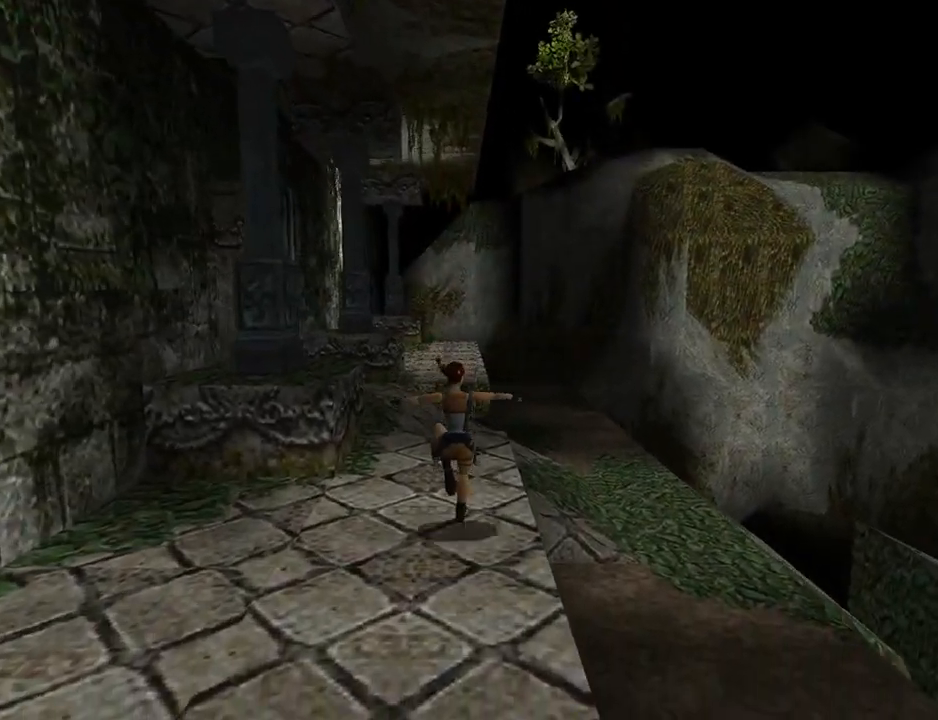
{"buttons": ["SQUARE", "DPAD_UP"], "left_stick": "center", "events": [[67, "DPAD_LEFT", "up"]]}
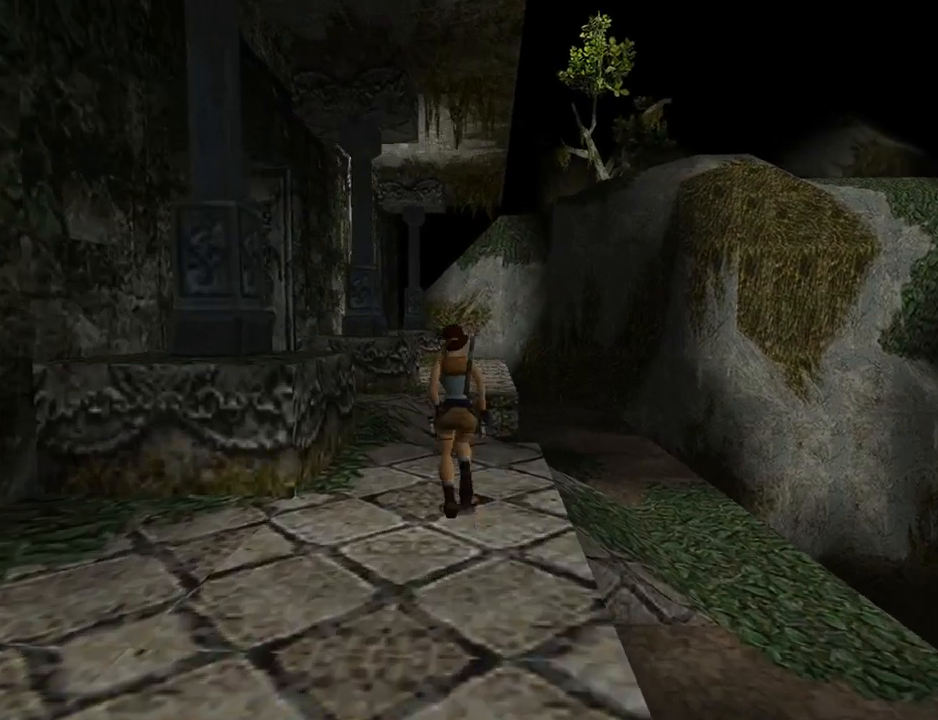
{"buttons": ["SQUARE", "DPAD_UP"], "left_stick": "center", "events": []}
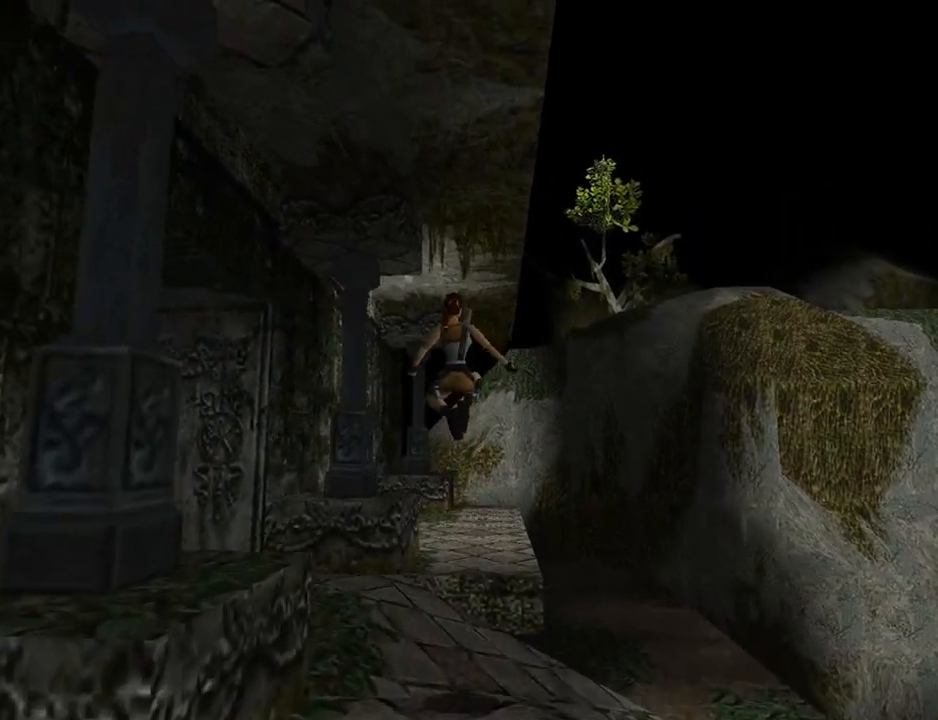
{"buttons": ["SQUARE", "DPAD_UP"], "left_stick": "center", "events": [[267, "SQUARE", "up"], [500, "SQUARE", "down"]]}
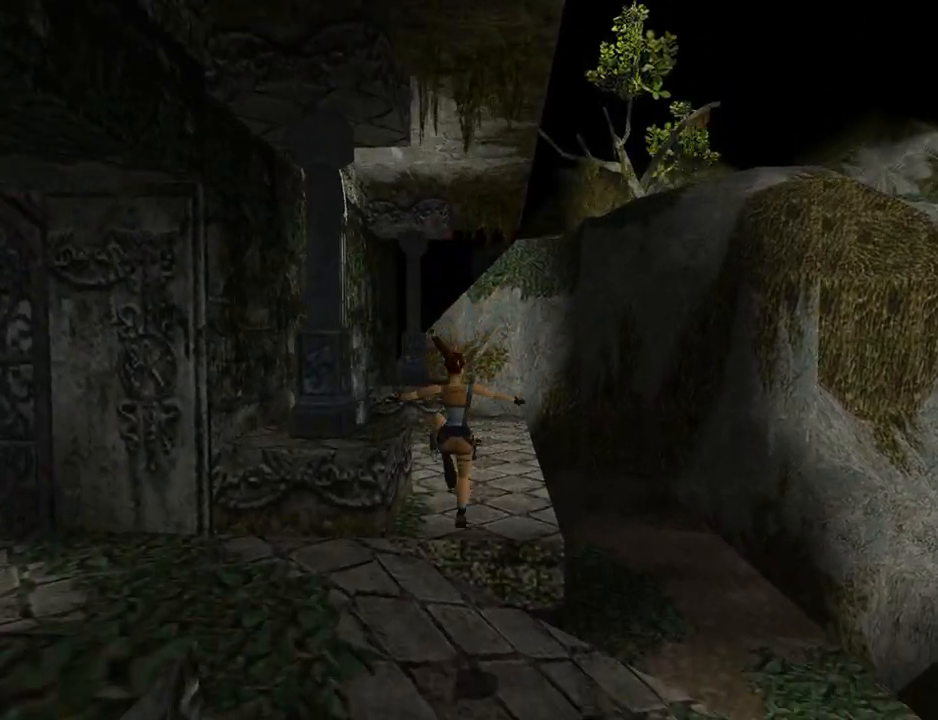
{"buttons": ["SQUARE", "DPAD_UP"], "left_stick": "center", "events": []}
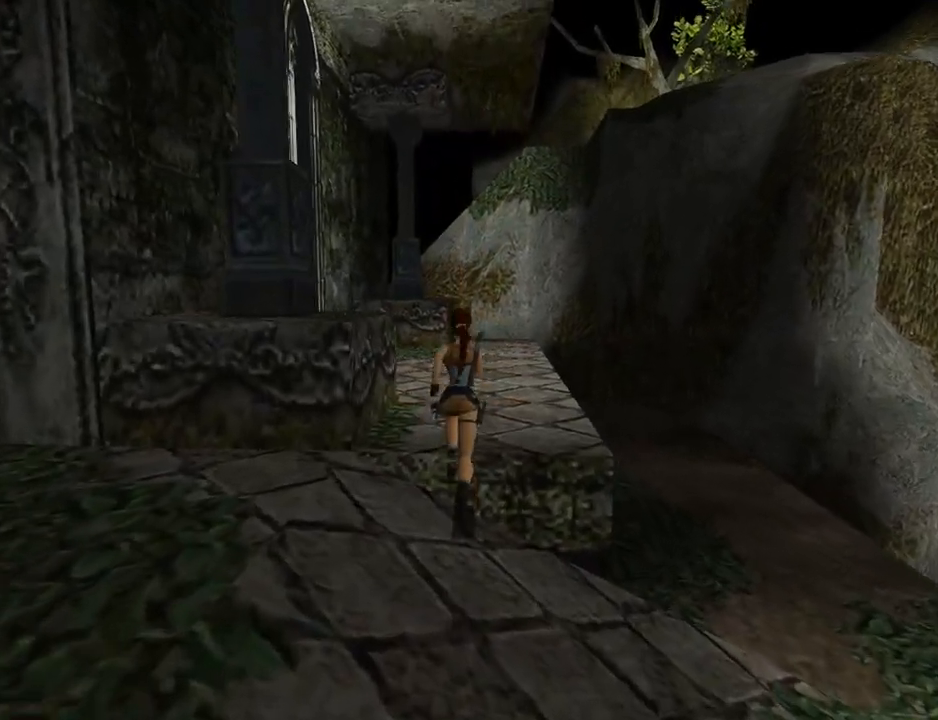
{"buttons": ["SQUARE", "DPAD_UP", "DPAD_RIGHT"], "left_stick": "center", "events": [[400, "DPAD_RIGHT", "down"]]}
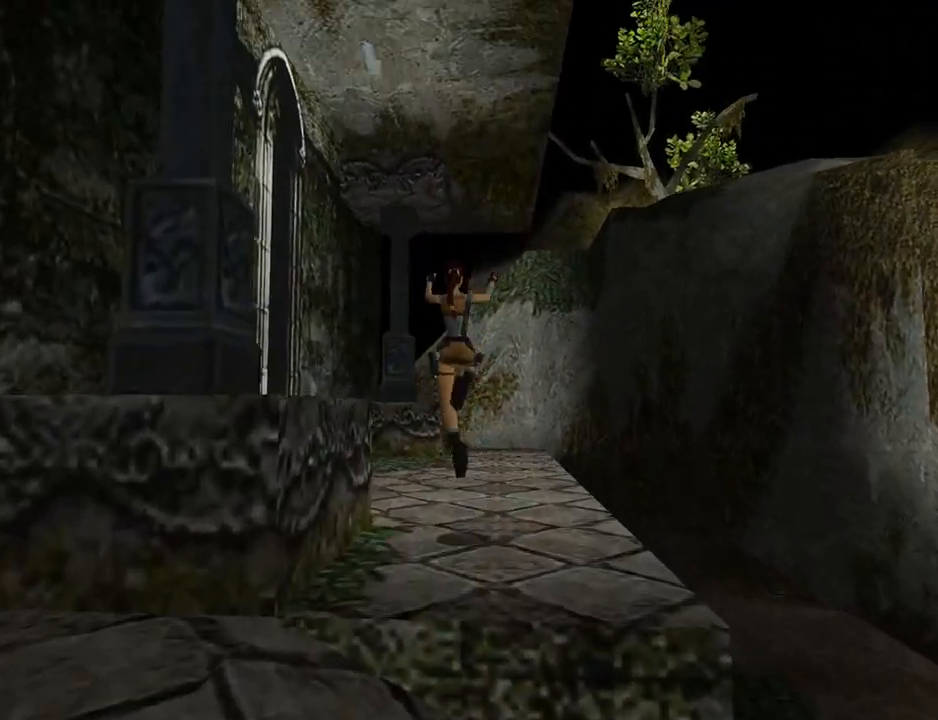
{"buttons": ["SQUARE", "DPAD_UP"], "left_stick": "center", "events": [[167, "DPAD_RIGHT", "up"]]}
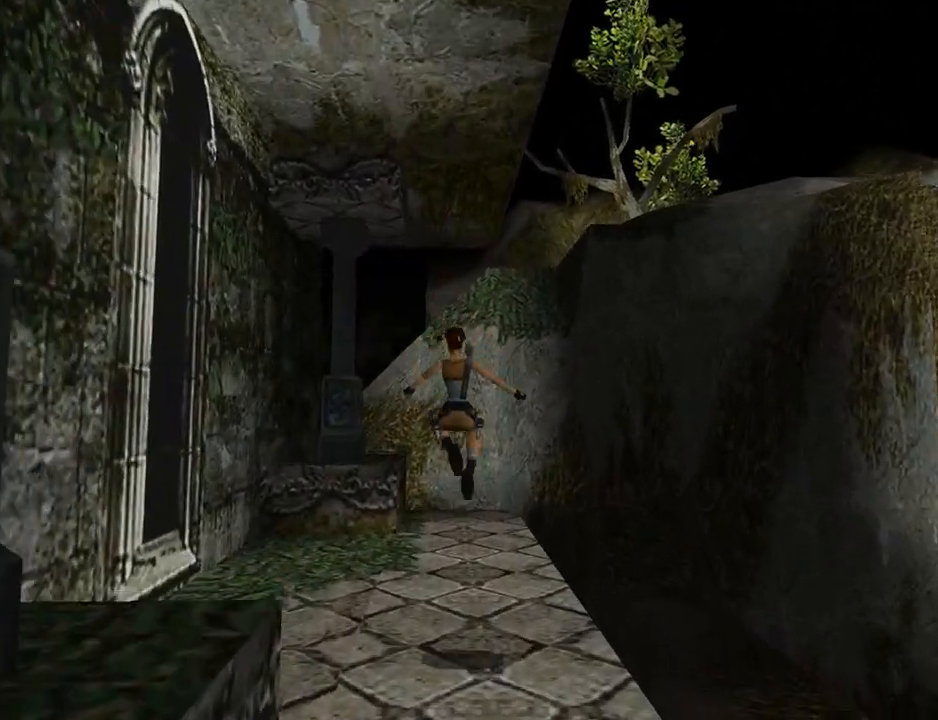
{"buttons": ["SQUARE", "DPAD_UP"], "left_stick": "center", "events": [[67, "SQUARE", "up"], [267, "SQUARE", "down"], [300, "DPAD_LEFT", "down"], [467, "DPAD_LEFT", "up"]]}
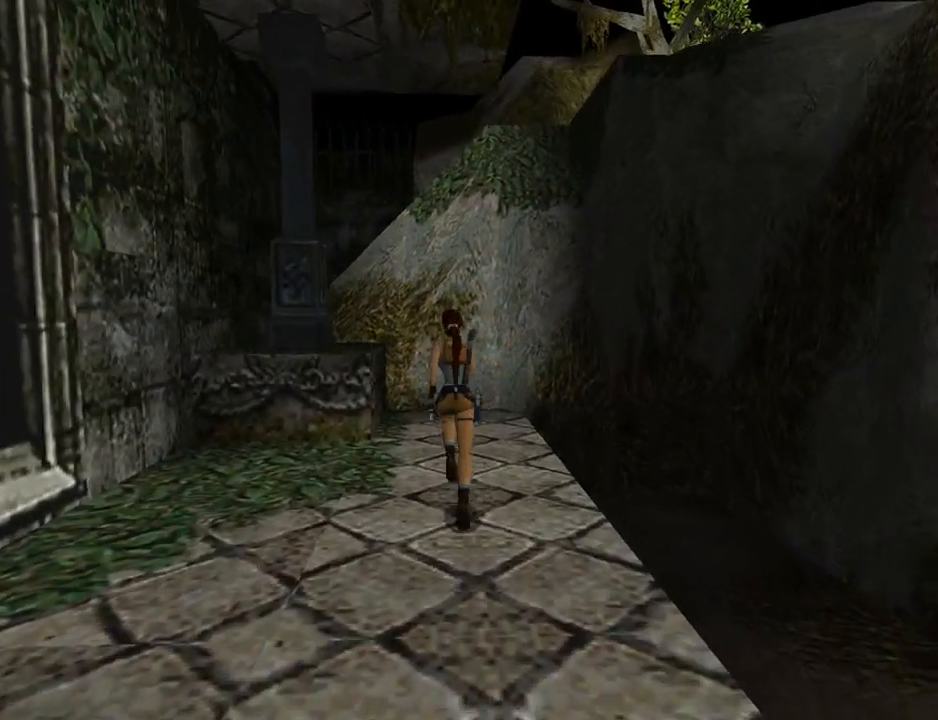
{"buttons": ["SQUARE", "DPAD_UP"], "left_stick": "center", "events": []}
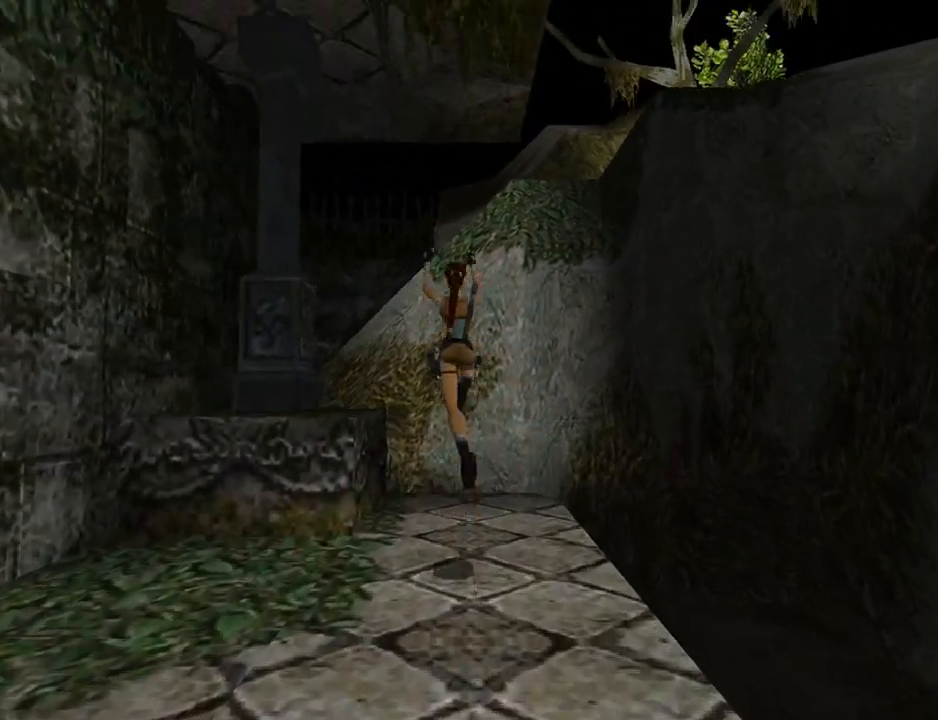
{"buttons": ["SQUARE", "DPAD_UP", "DPAD_LEFT"], "left_stick": "center", "events": [[133, "DPAD_LEFT", "down"]]}
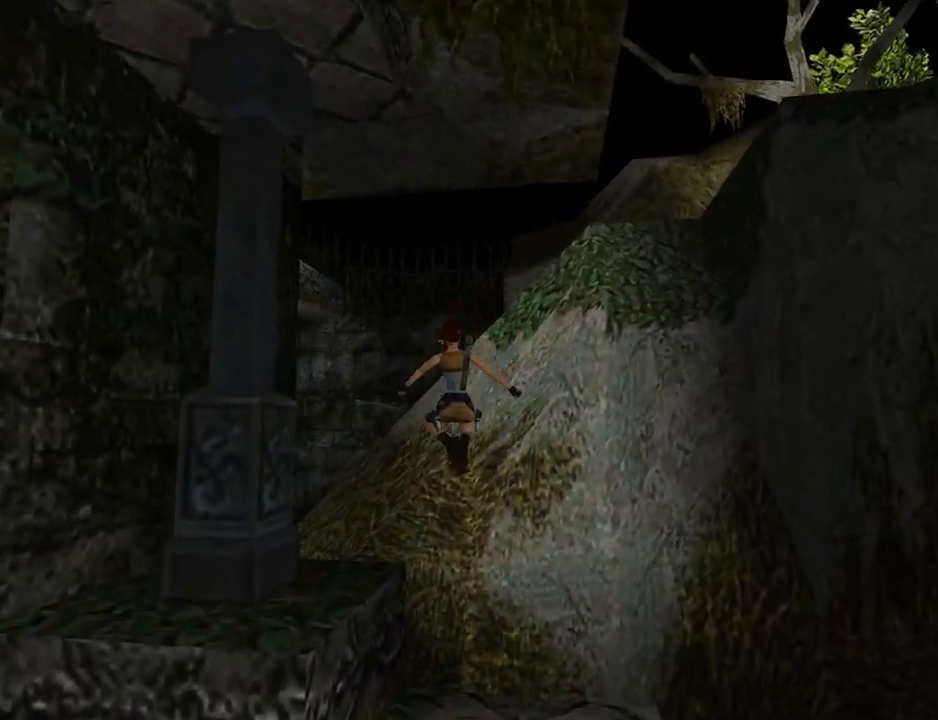
{"buttons": ["DPAD_UP", "DPAD_LEFT"], "left_stick": "center", "events": [[333, "SQUARE", "up"]]}
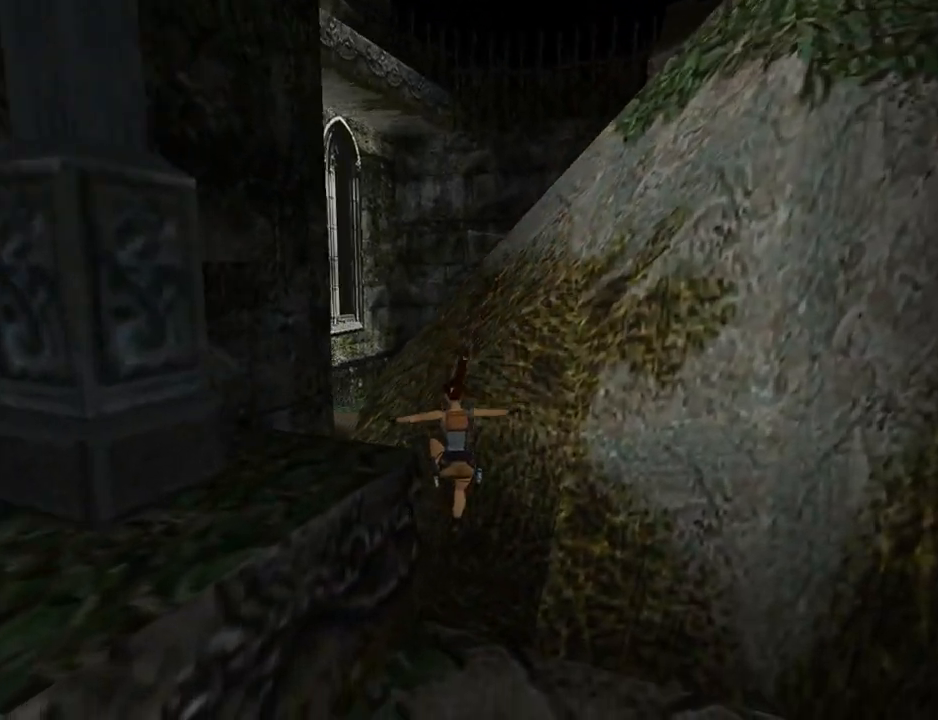
{"buttons": ["SQUARE", "DPAD_UP", "DPAD_LEFT"], "left_stick": "center", "events": [[67, "CROSS", "down"], [233, "CROSS", "up"], [400, "SQUARE", "down"]]}
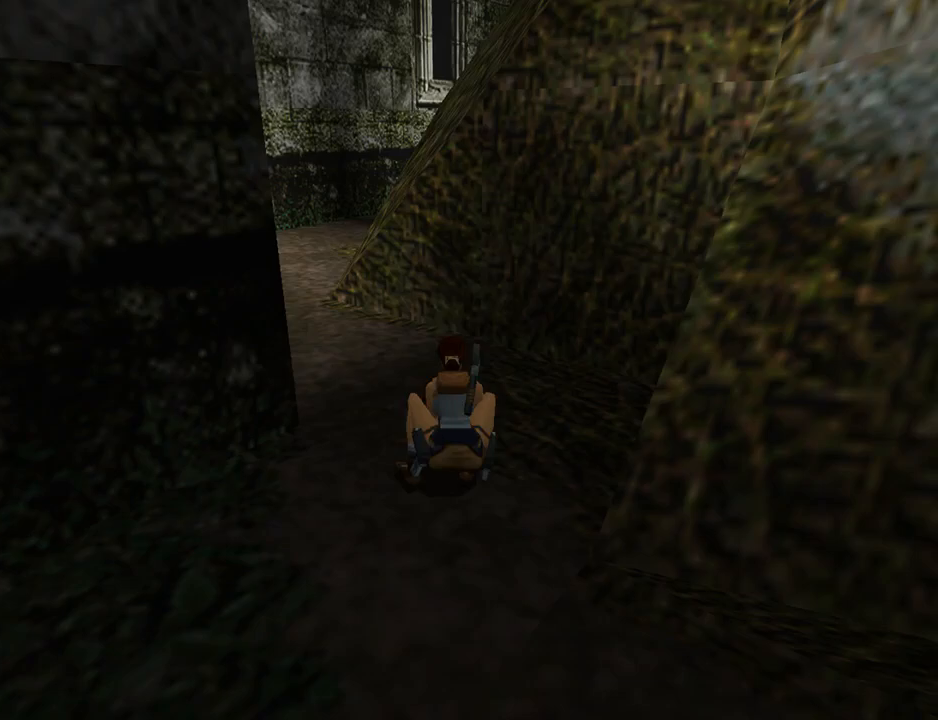
{"buttons": ["SQUARE", "DPAD_UP", "DPAD_LEFT"], "left_stick": "center", "events": []}
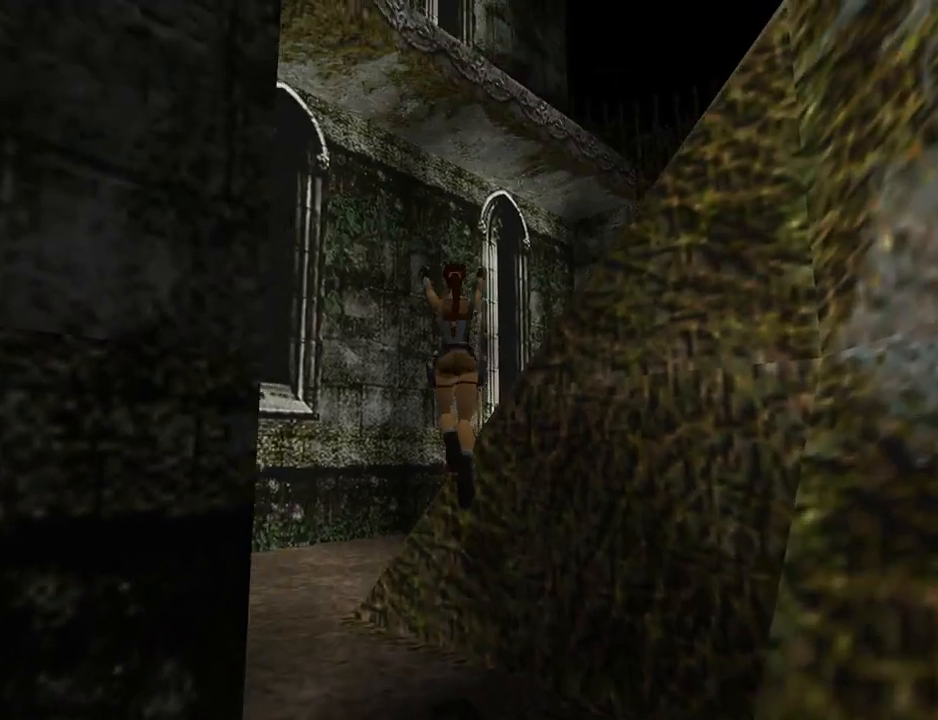
{"buttons": ["DPAD_UP"], "left_stick": "center", "events": [[500, "DPAD_LEFT", "up"], [500, "SQUARE", "up"]]}
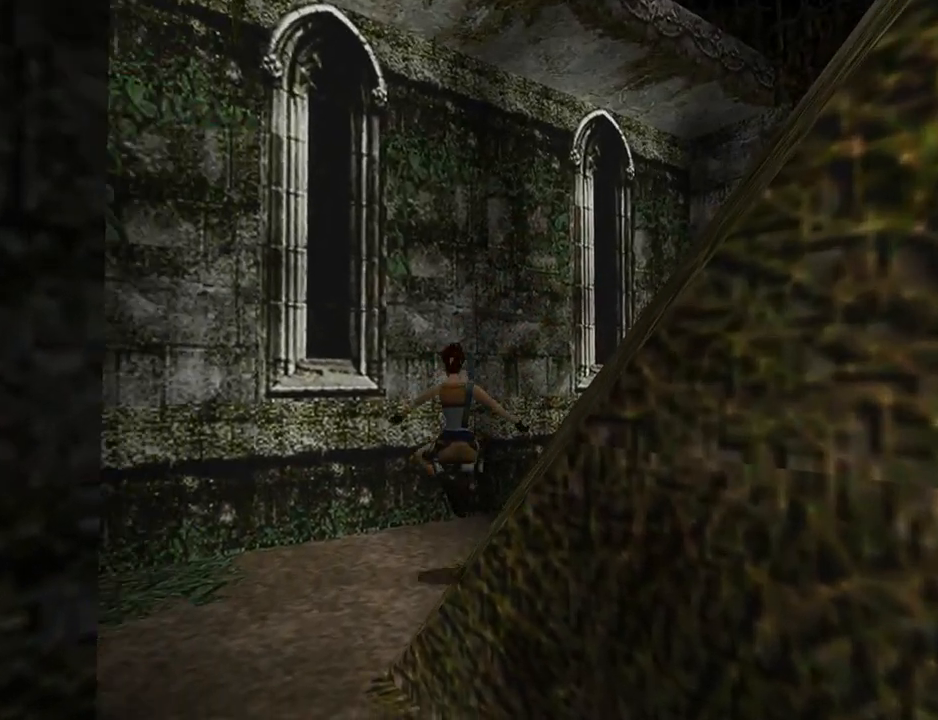
{"buttons": ["DPAD_UP"], "left_stick": "center", "events": [[33, "SQUARE", "down"], [67, "DPAD_RIGHT", "down"], [467, "SQUARE", "up"], [500, "DPAD_RIGHT", "up"]]}
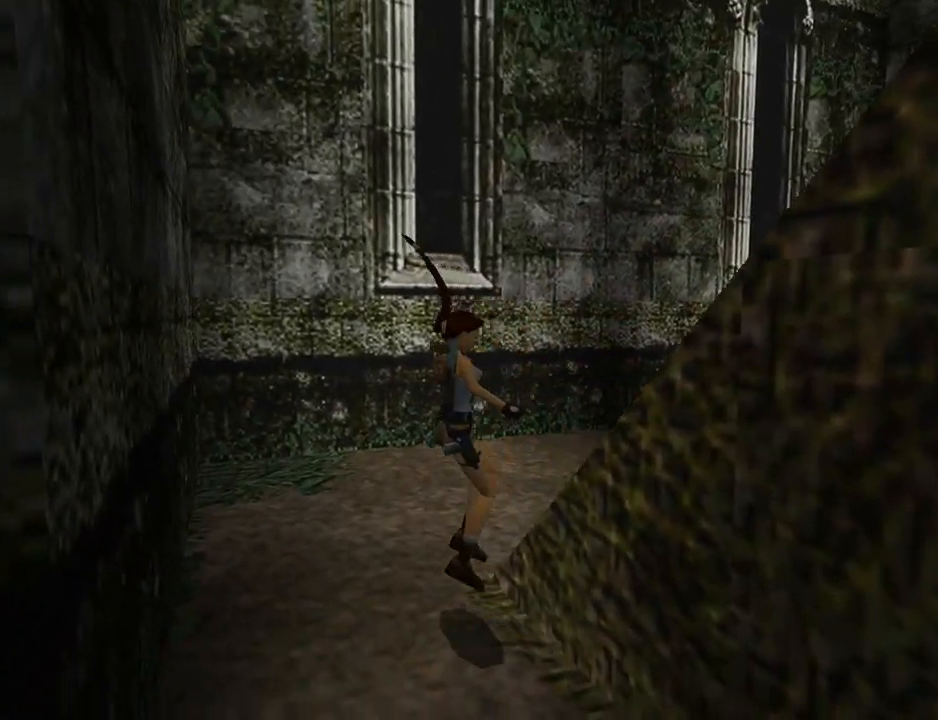
{"buttons": ["DPAD_UP", "DPAD_LEFT"], "left_stick": "center", "events": [[67, "DPAD_LEFT", "down"]]}
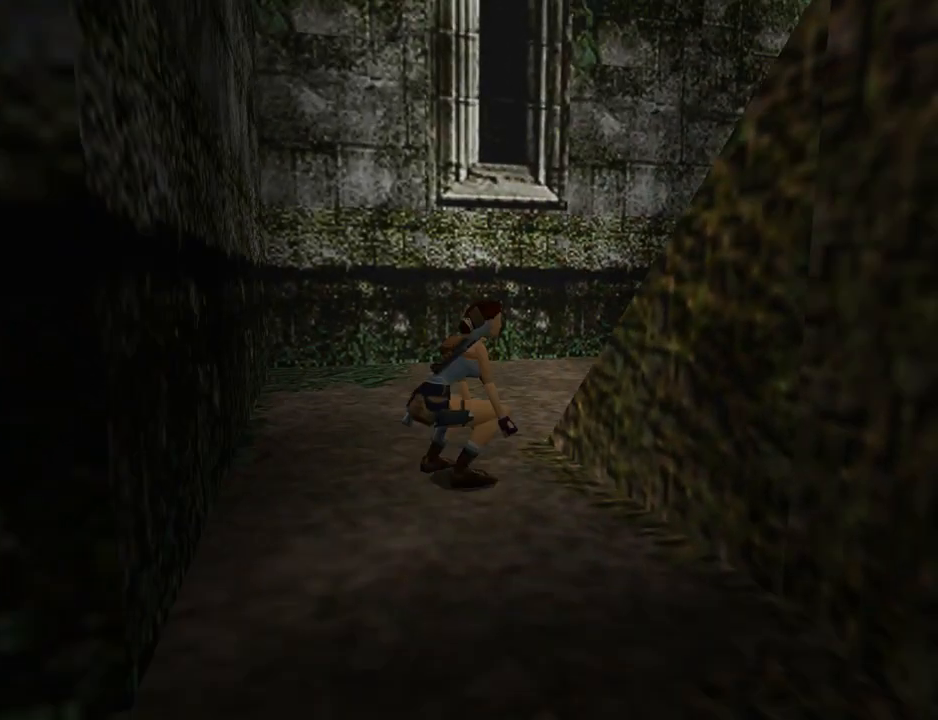
{"buttons": ["DPAD_UP", "DPAD_RIGHT"], "left_stick": "center", "events": [[300, "DPAD_LEFT", "up"], [333, "DPAD_RIGHT", "down"]]}
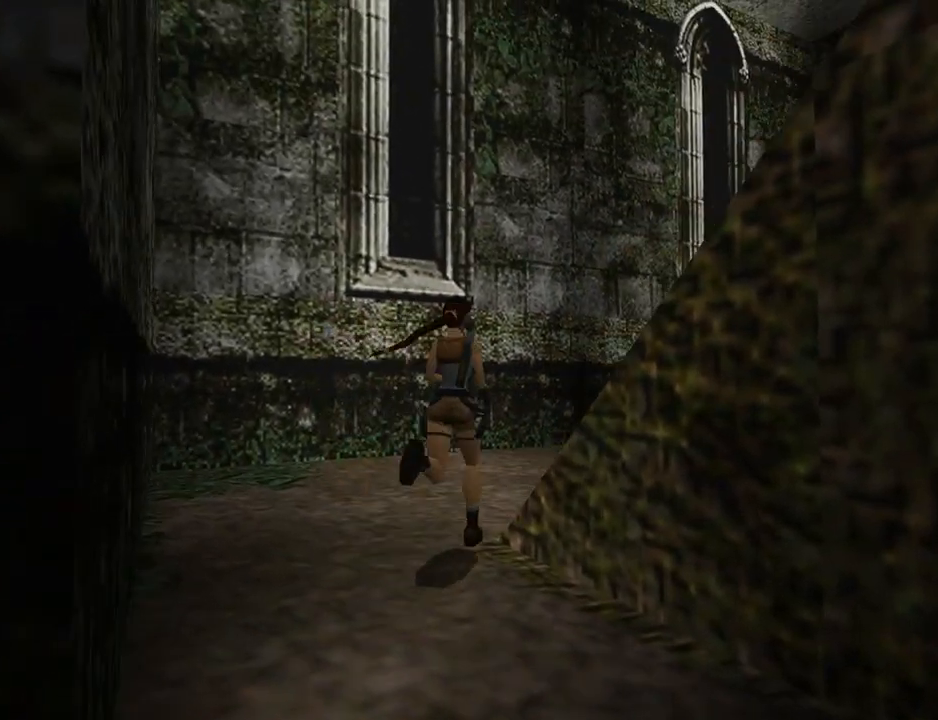
{"buttons": ["SQUARE", "DPAD_UP"], "left_stick": "center", "events": [[300, "SQUARE", "down"], [333, "DPAD_RIGHT", "up"]]}
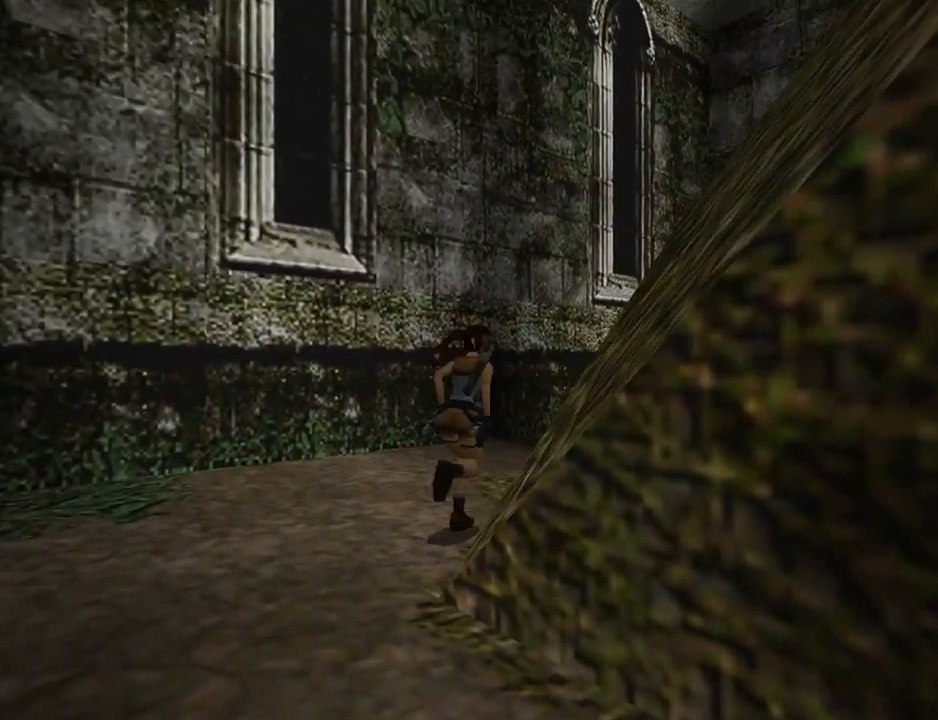
{"buttons": ["SQUARE", "DPAD_UP", "DPAD_RIGHT"], "left_stick": "center", "events": [[33, "DPAD_RIGHT", "down"]]}
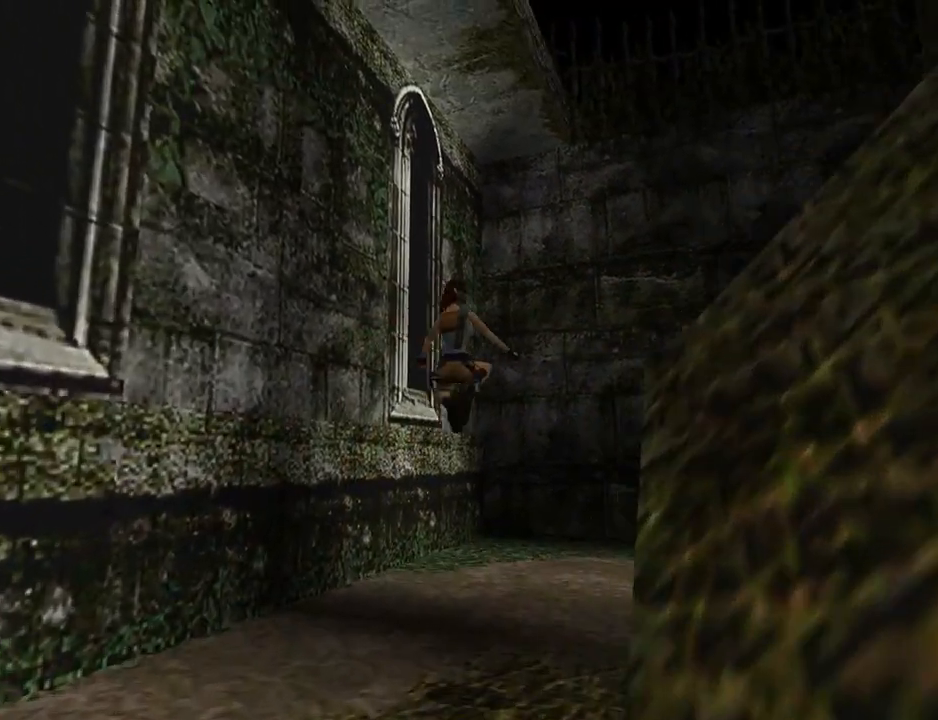
{"buttons": ["DPAD_UP", "DPAD_RIGHT"], "left_stick": "center", "events": [[167, "DPAD_RIGHT", "up"], [233, "SQUARE", "up"], [400, "DPAD_RIGHT", "down"]]}
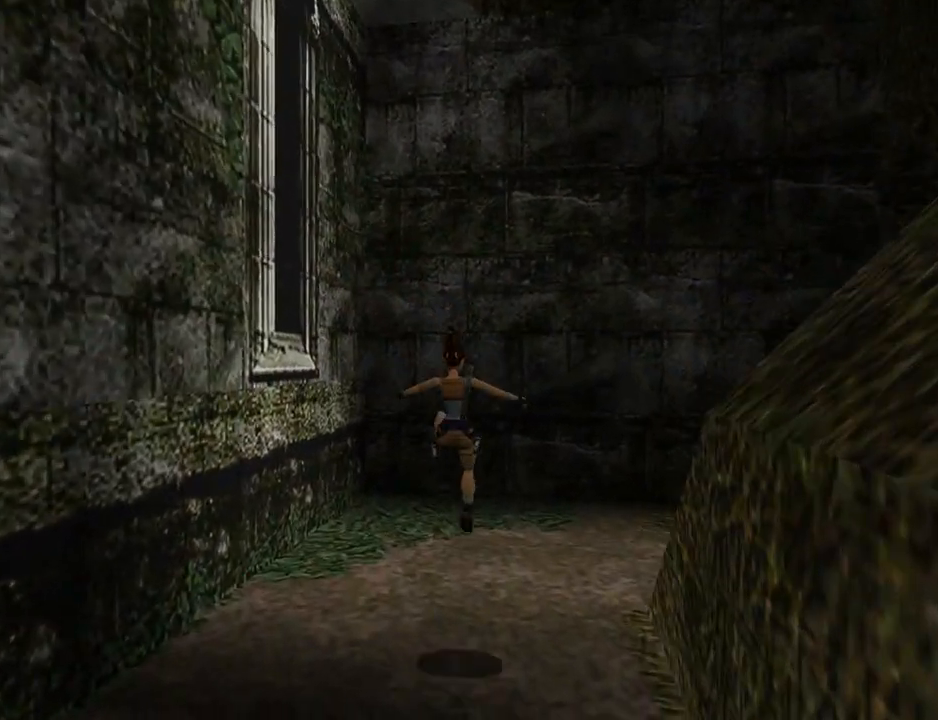
{"buttons": ["DPAD_UP", "DPAD_RIGHT"], "left_stick": "center", "events": []}
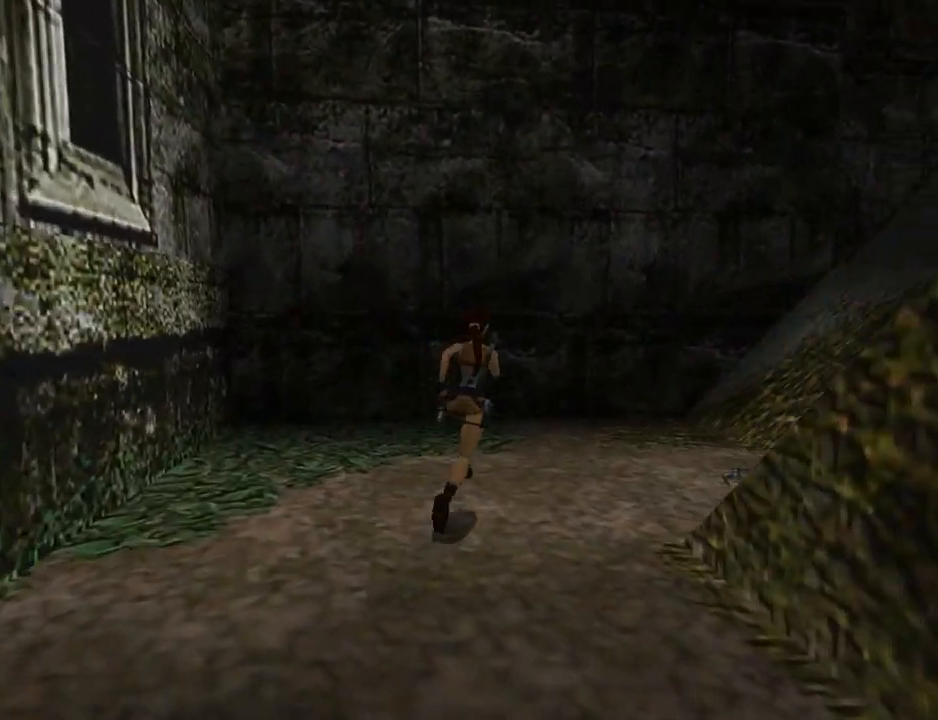
{"buttons": ["DPAD_RIGHT"], "left_stick": "center", "events": [[133, "DPAD_RIGHT", "up"], [400, "DPAD_RIGHT", "down"], [467, "DPAD_UP", "up"]]}